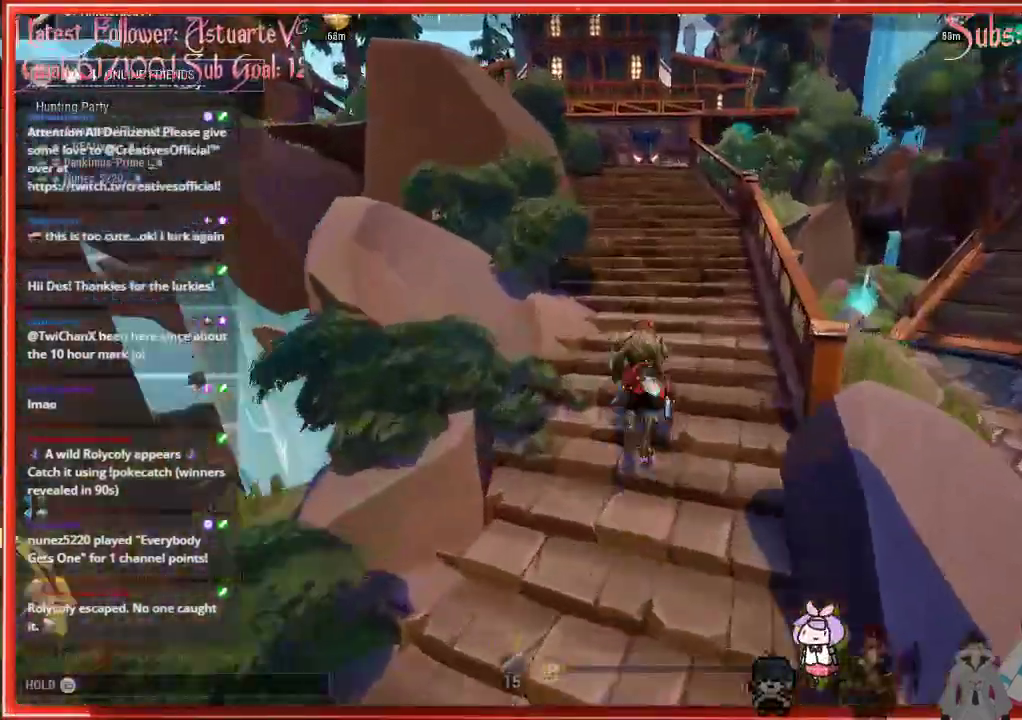
Gameplay with a controller (Xbox layout); each line is a JSON object with the inputs held at the frame after it. "events" lists button and stick changes between this image and that frame as [ms after this image, input, new state], when the widget could be followed in between.
{"buttons": ["R2"], "left_stick": "up", "right_stick": "center", "events": []}
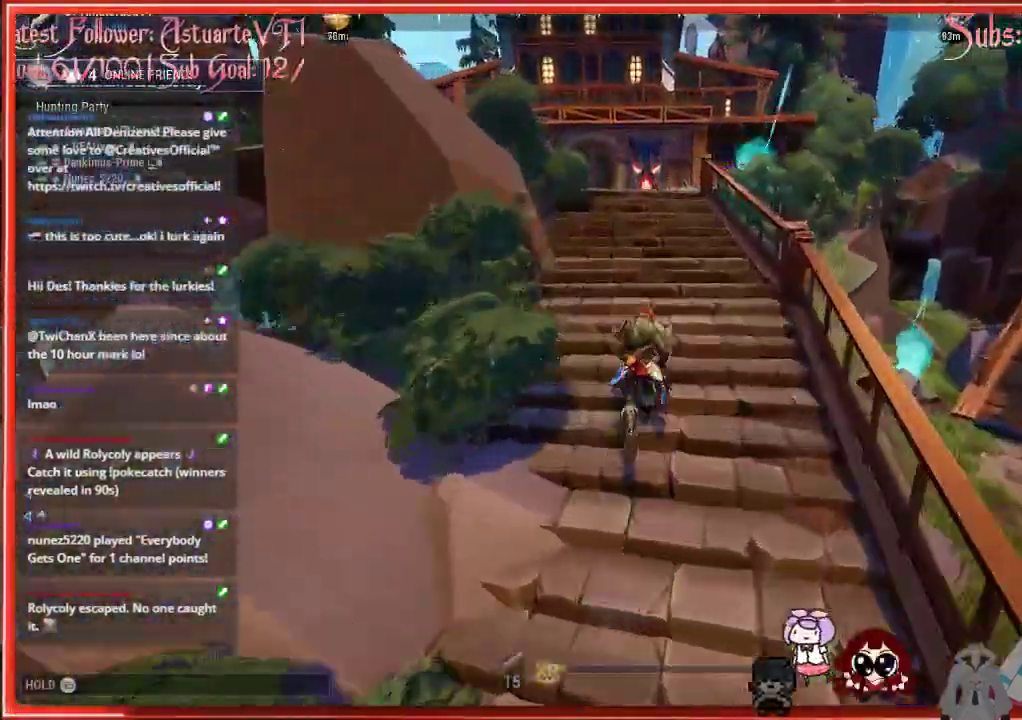
{"buttons": ["R2"], "left_stick": "up", "right_stick": "center", "events": []}
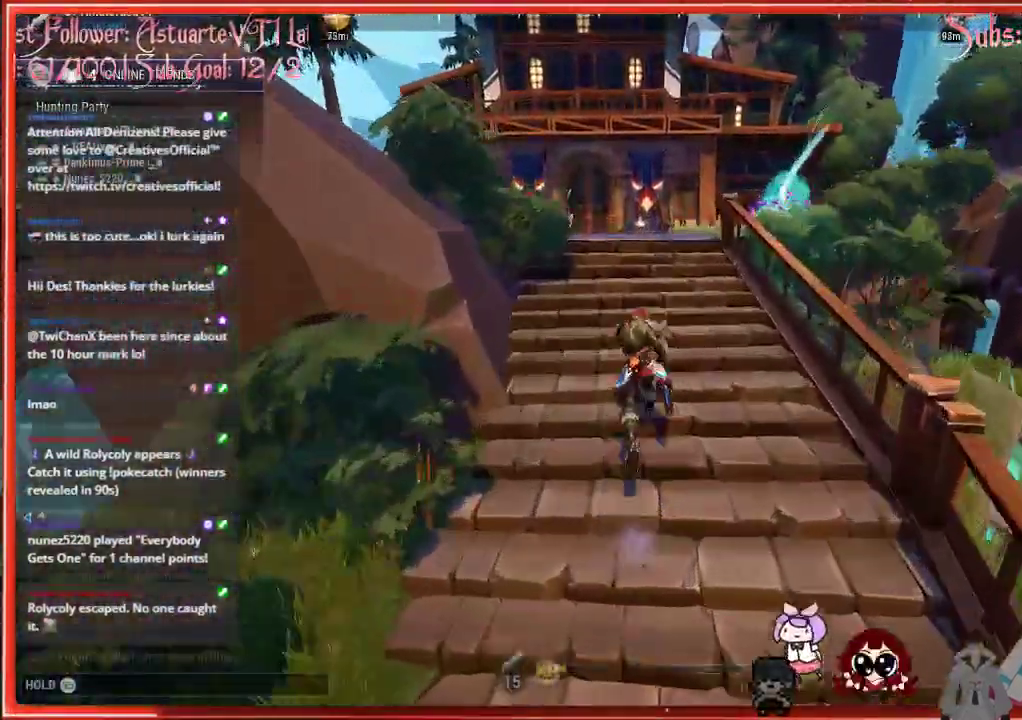
{"buttons": ["R2"], "left_stick": "up", "right_stick": "center", "events": []}
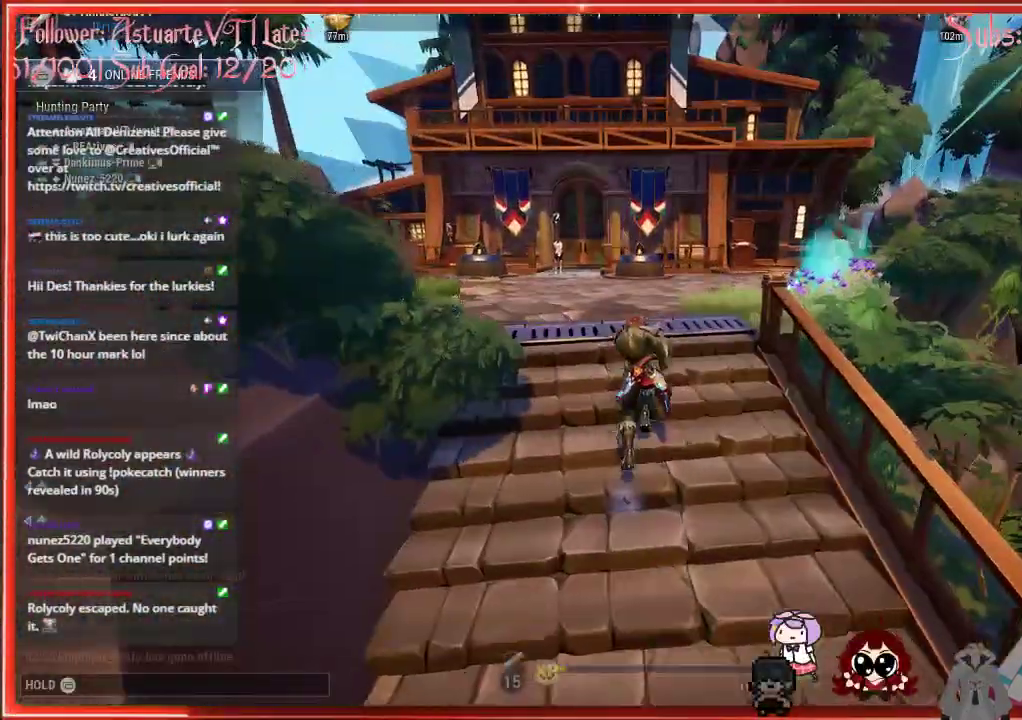
{"buttons": ["R2"], "left_stick": "up", "right_stick": "center", "events": []}
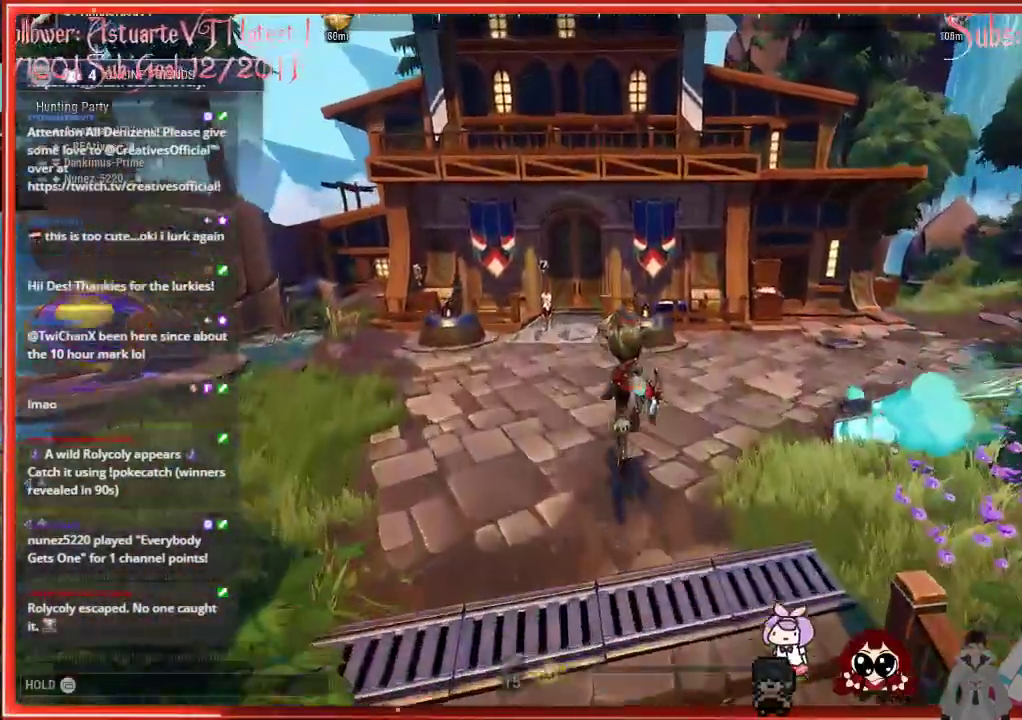
{"buttons": ["R2"], "left_stick": "up", "right_stick": "center", "events": [[267, "A", "down"], [433, "A", "up"]]}
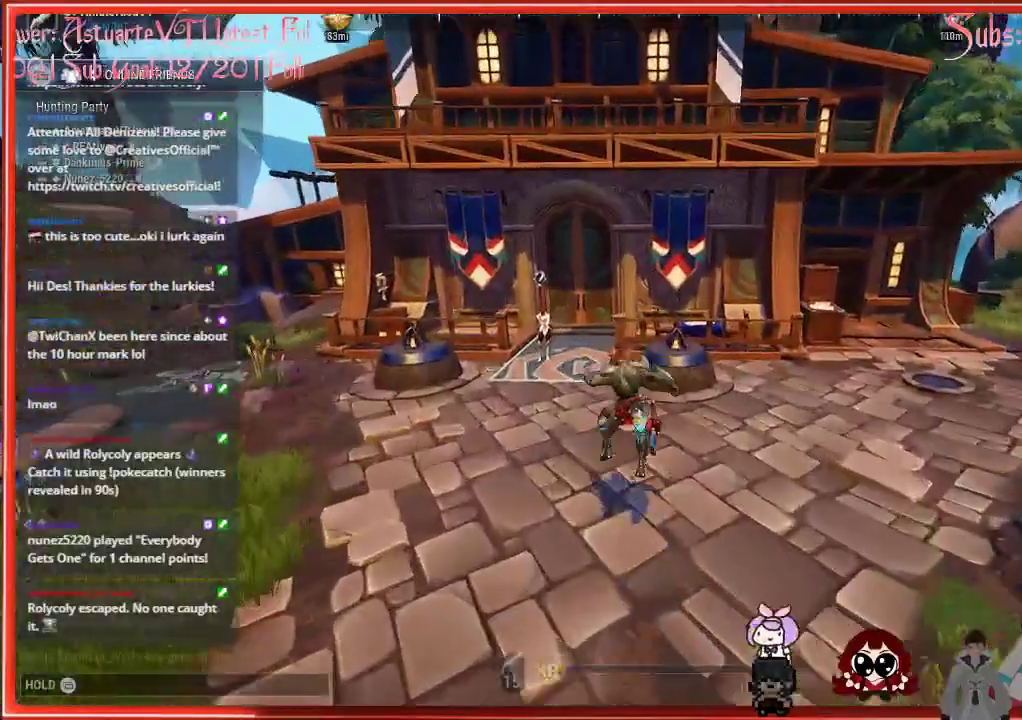
{"buttons": ["R2"], "left_stick": "up", "right_stick": "center", "events": []}
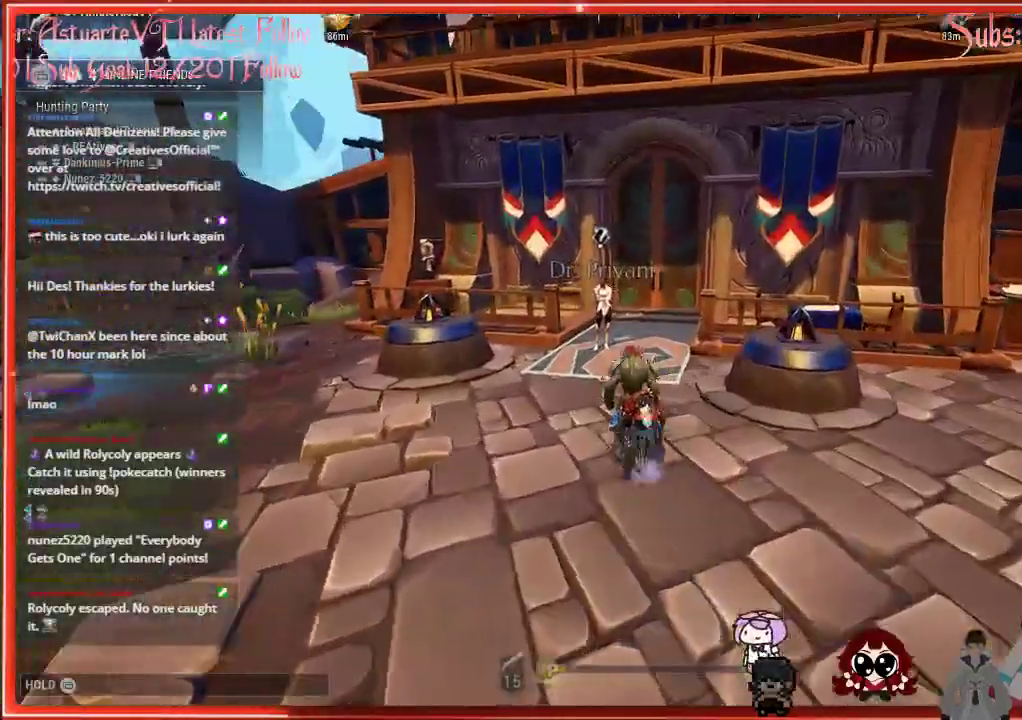
{"buttons": [], "left_stick": "center", "right_stick": "center", "events": [[283, "R2", "up"], [317, "left_stick", "center"]]}
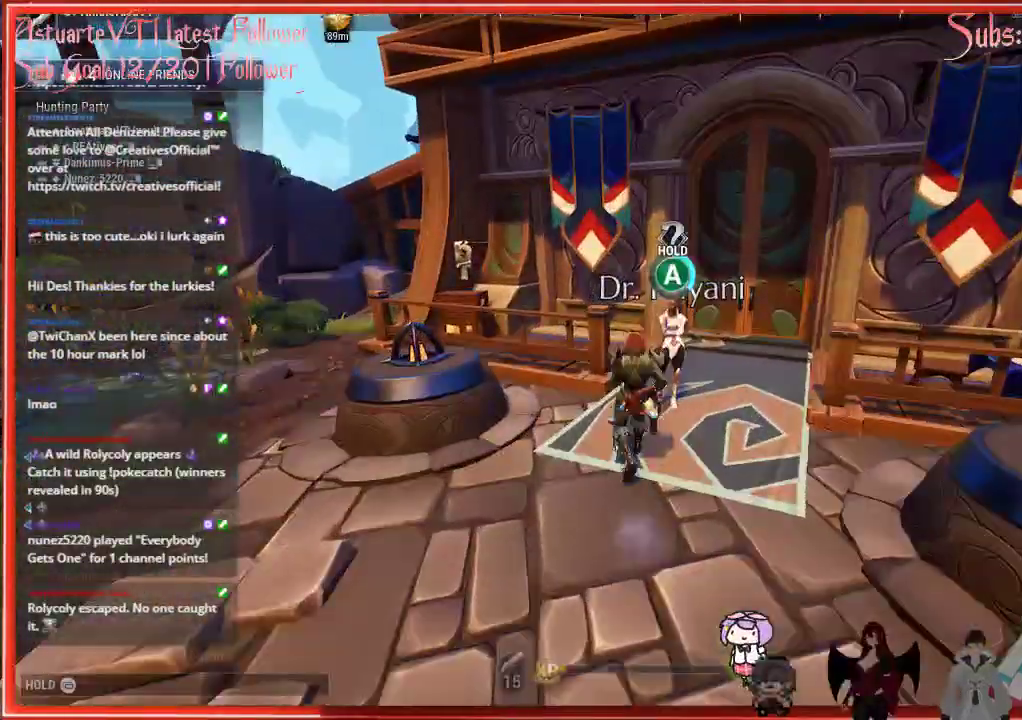
{"buttons": ["A"], "left_stick": "center", "right_stick": "center", "events": [[17, "A", "down"]]}
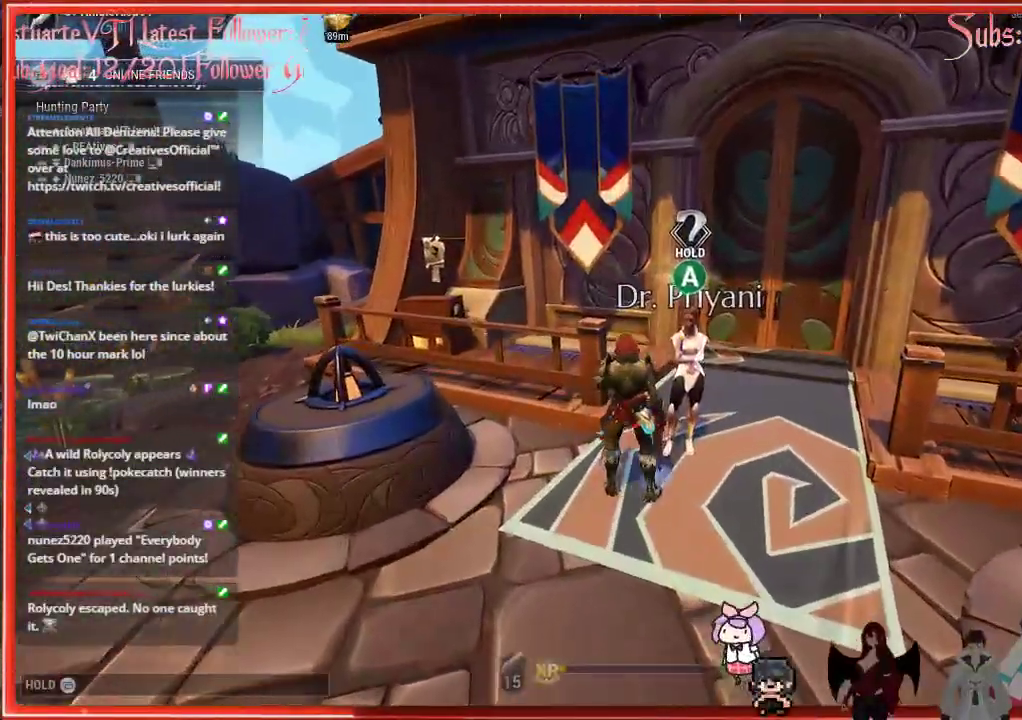
{"buttons": ["A"], "left_stick": "center", "right_stick": "center", "events": [[217, "A", "up"], [467, "A", "down"]]}
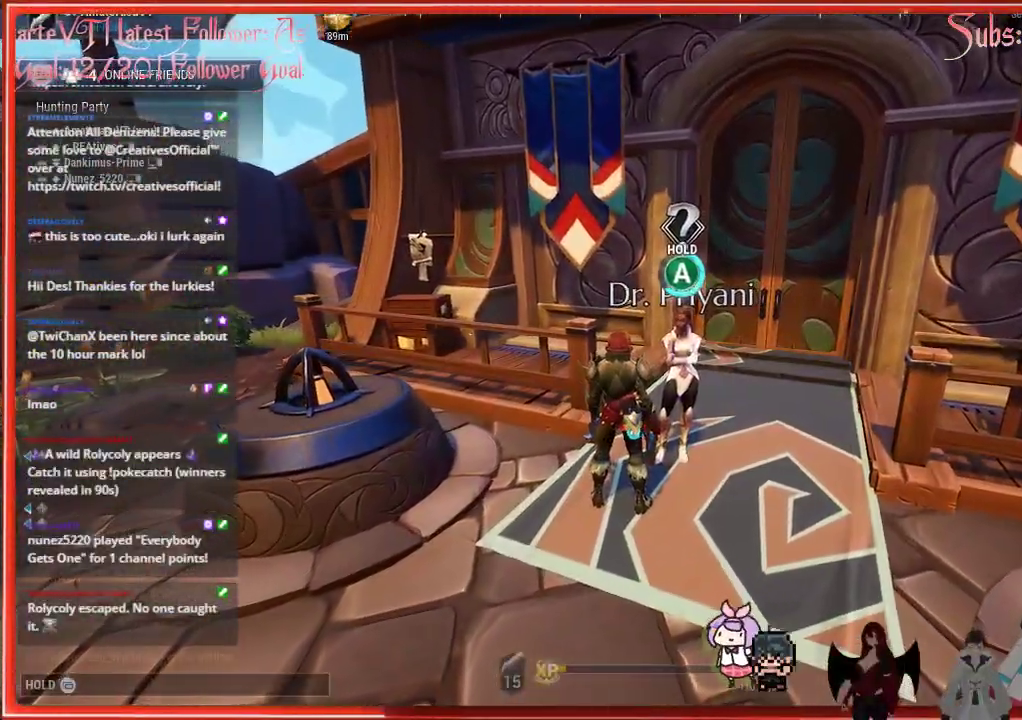
{"buttons": ["A"], "left_stick": "center", "right_stick": "center", "events": []}
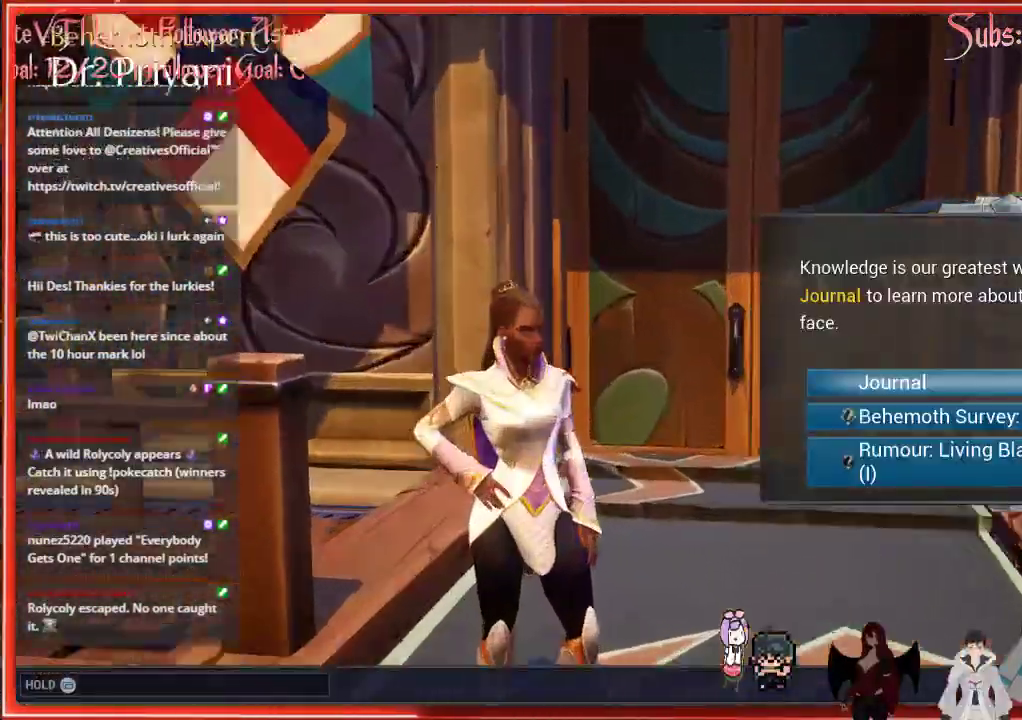
{"buttons": [], "left_stick": "center", "right_stick": "center", "events": [[133, "A", "up"]]}
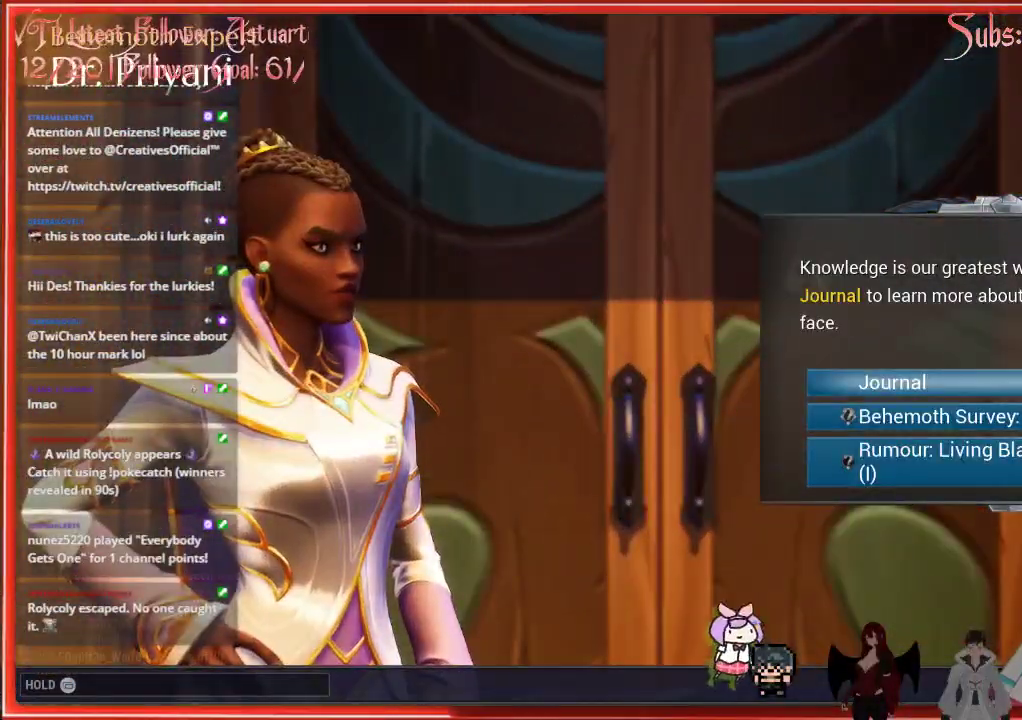
{"buttons": ["A"], "left_stick": "center", "right_stick": "center", "events": [[417, "A", "down"]]}
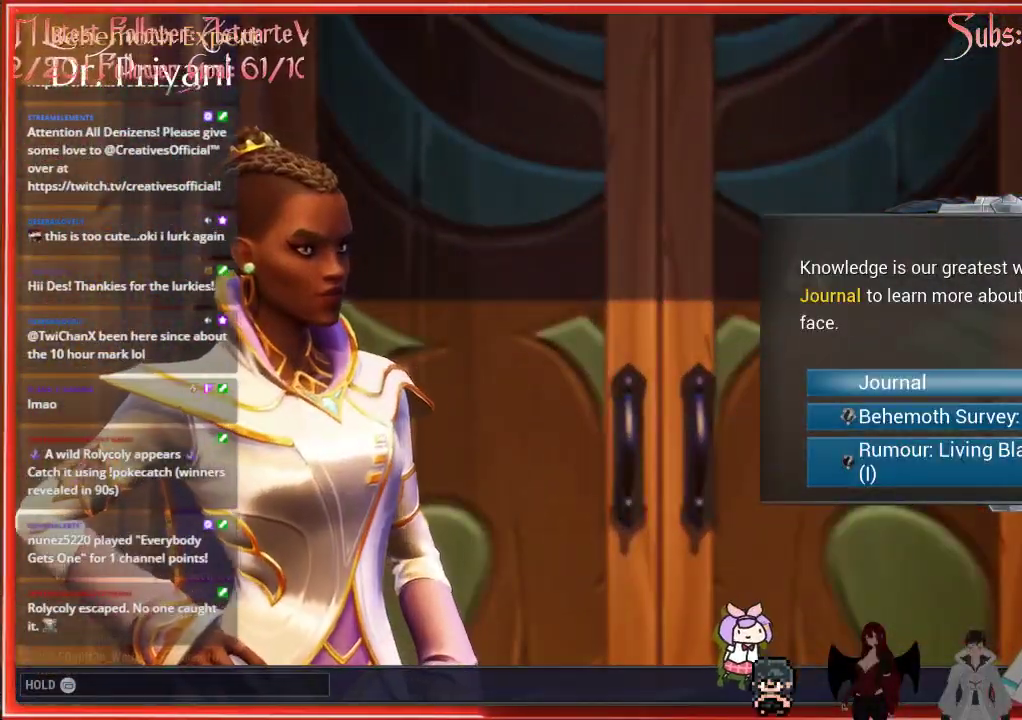
{"buttons": [], "left_stick": "center", "right_stick": "center", "events": [[83, "A", "up"]]}
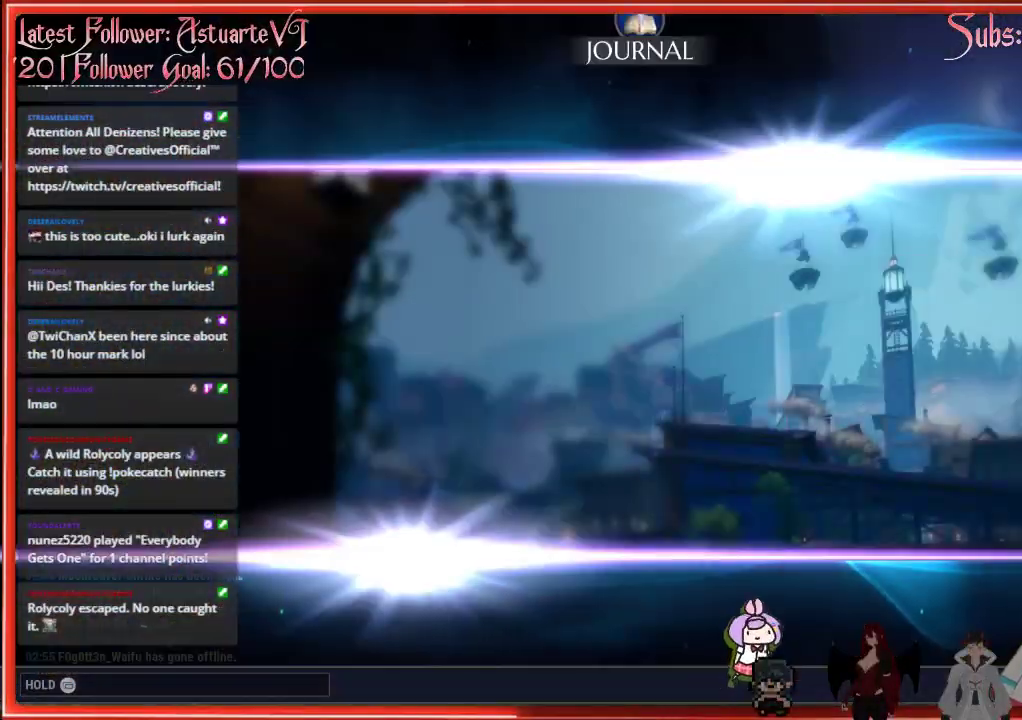
{"buttons": [], "left_stick": "center", "right_stick": "center", "events": []}
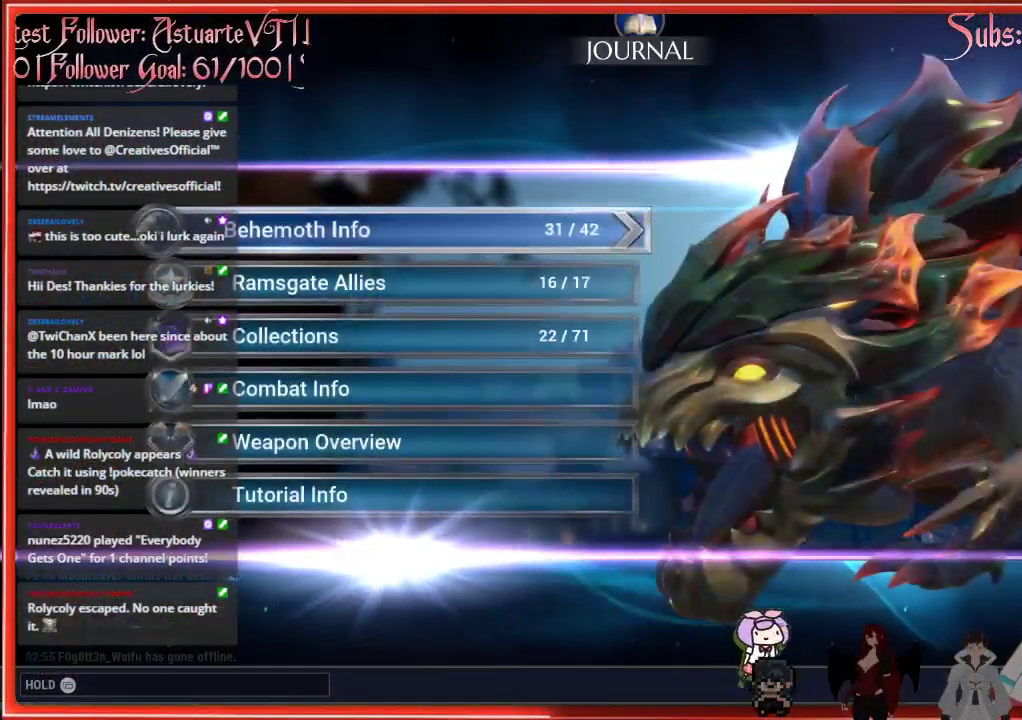
{"buttons": [], "left_stick": "center", "right_stick": "center", "events": []}
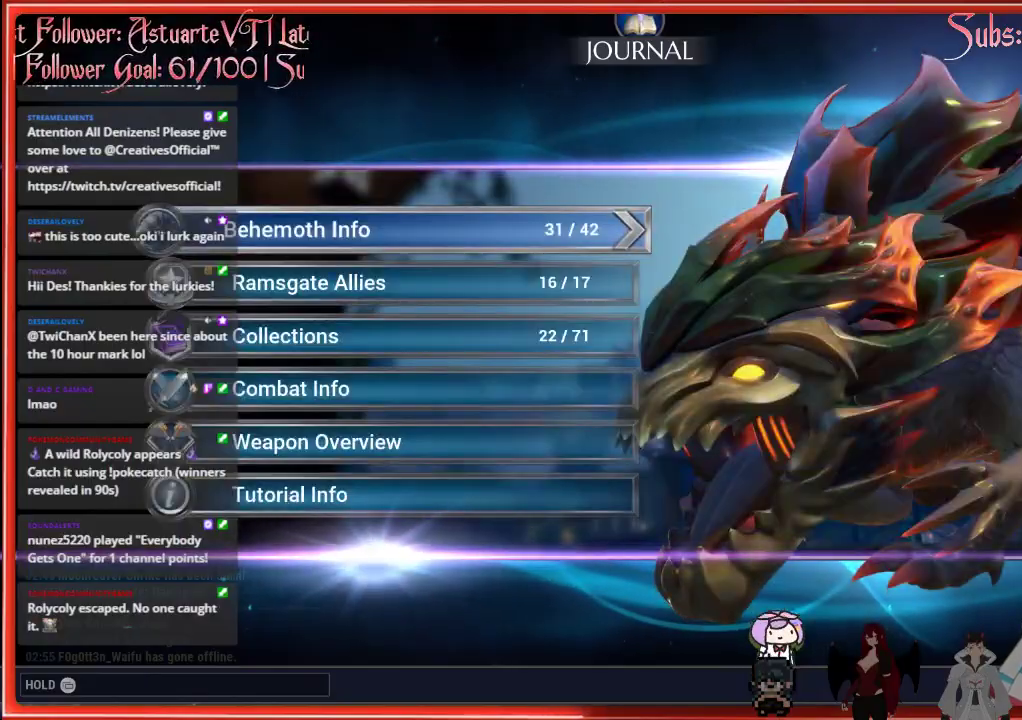
{"buttons": [], "left_stick": "down-right", "right_stick": "center", "events": [[117, "B", "down"], [250, "B", "up"], [483, "left_stick", "down-right"]]}
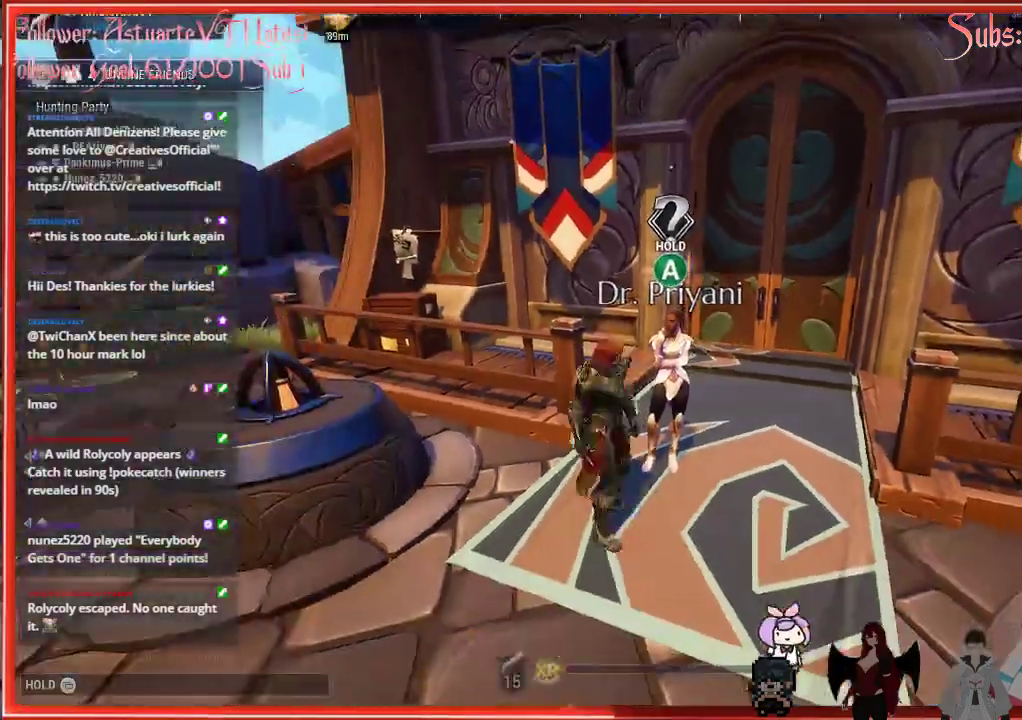
{"buttons": [], "left_stick": "down-right", "right_stick": "right", "events": [[50, "B", "down"], [250, "B", "up"], [350, "right_stick", "right"]]}
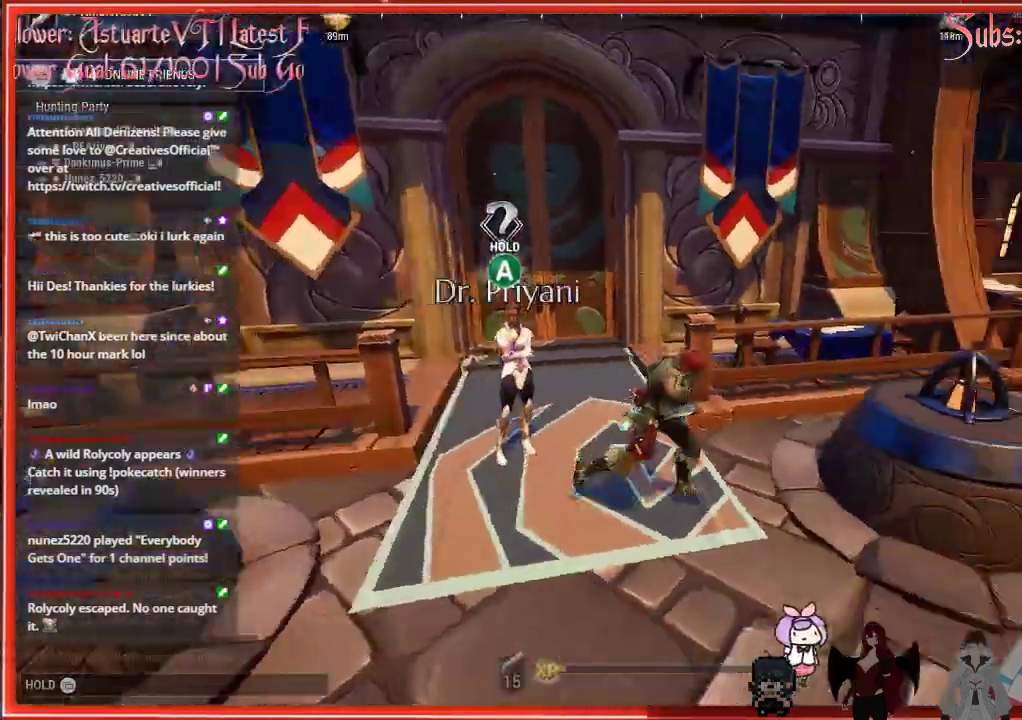
{"buttons": [], "left_stick": "down-right", "right_stick": "right", "events": []}
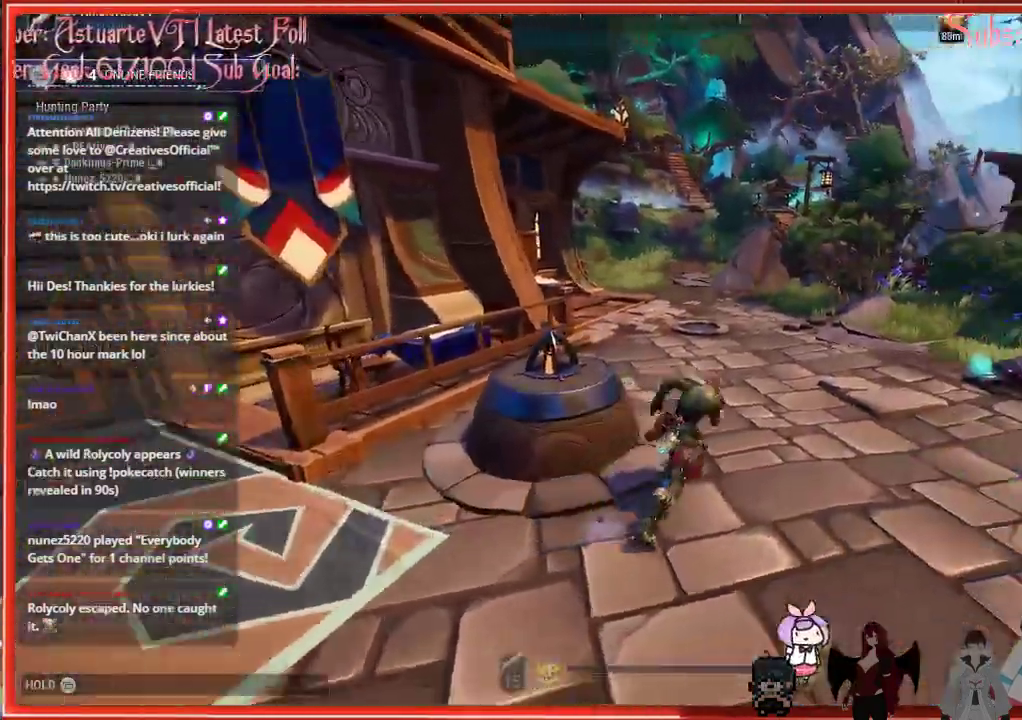
{"buttons": ["R2"], "left_stick": "up-right", "right_stick": "center", "events": [[167, "R2", "down"], [183, "left_stick", "up-right"], [183, "right_stick", "center"]]}
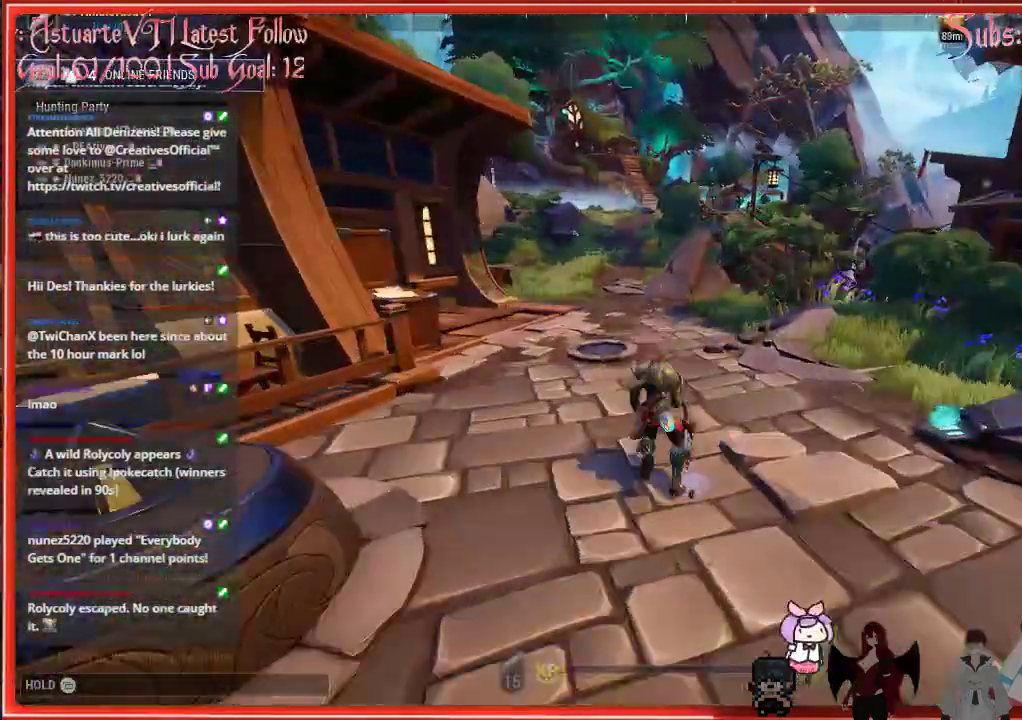
{"buttons": ["R2"], "left_stick": "up-right", "right_stick": "right", "events": [[217, "right_stick", "right"]]}
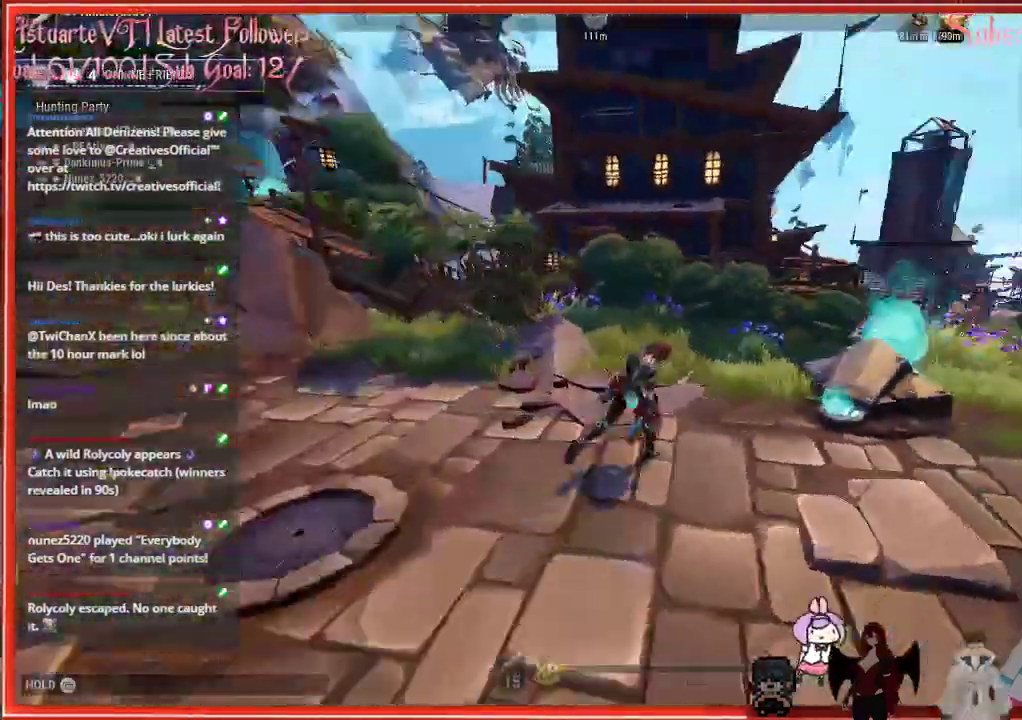
{"buttons": ["R2"], "left_stick": "up", "right_stick": "center", "events": [[317, "right_stick", "center"], [417, "left_stick", "up"]]}
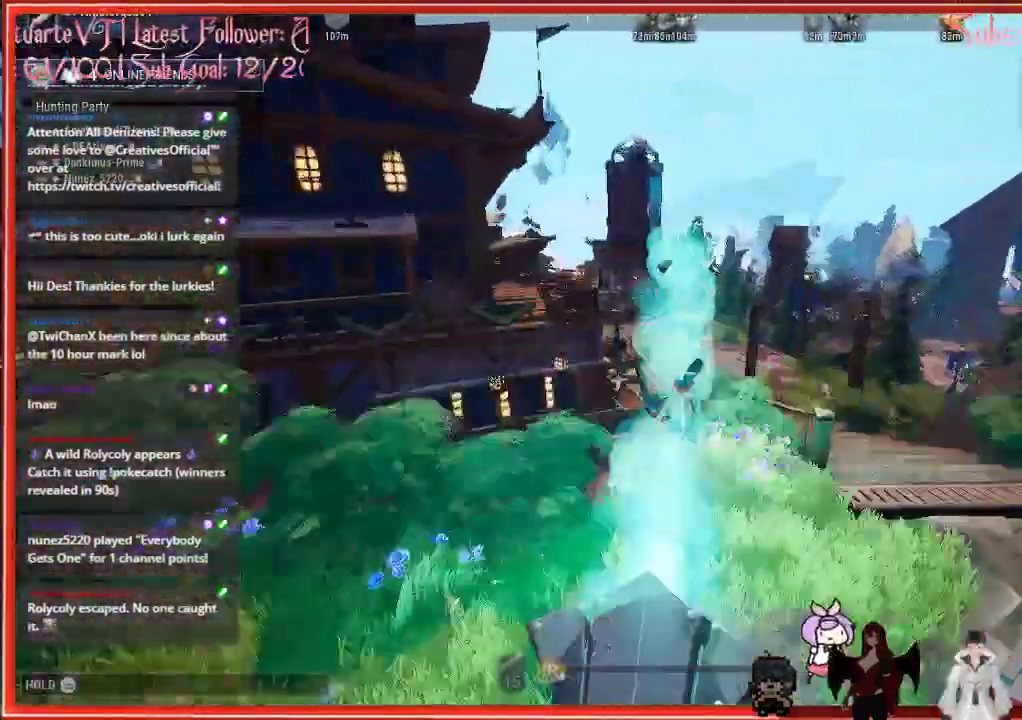
{"buttons": ["R2"], "left_stick": "up", "right_stick": "center", "events": []}
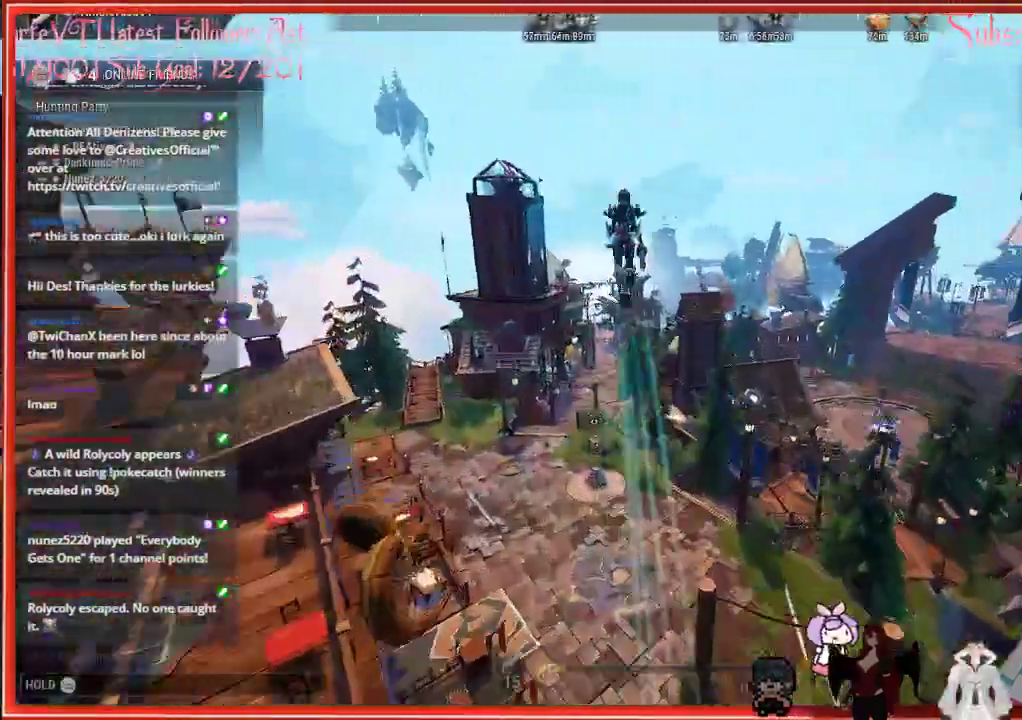
{"buttons": ["R2"], "left_stick": "up", "right_stick": "down-right", "events": [[417, "right_stick", "down-right"]]}
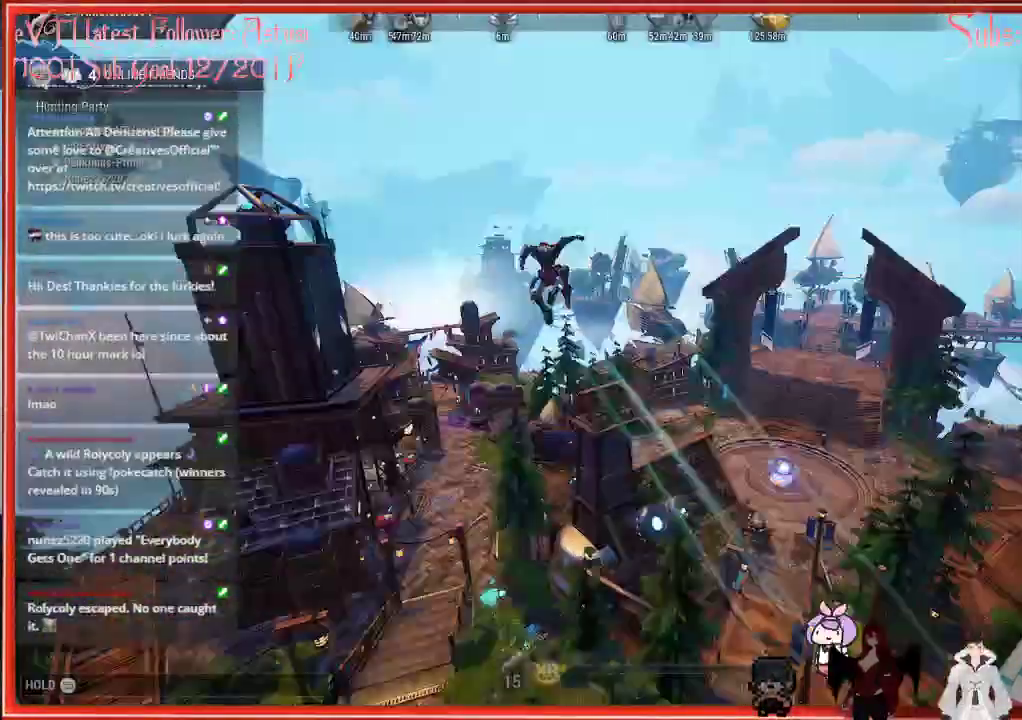
{"buttons": ["R2"], "left_stick": "up", "right_stick": "down-right", "events": []}
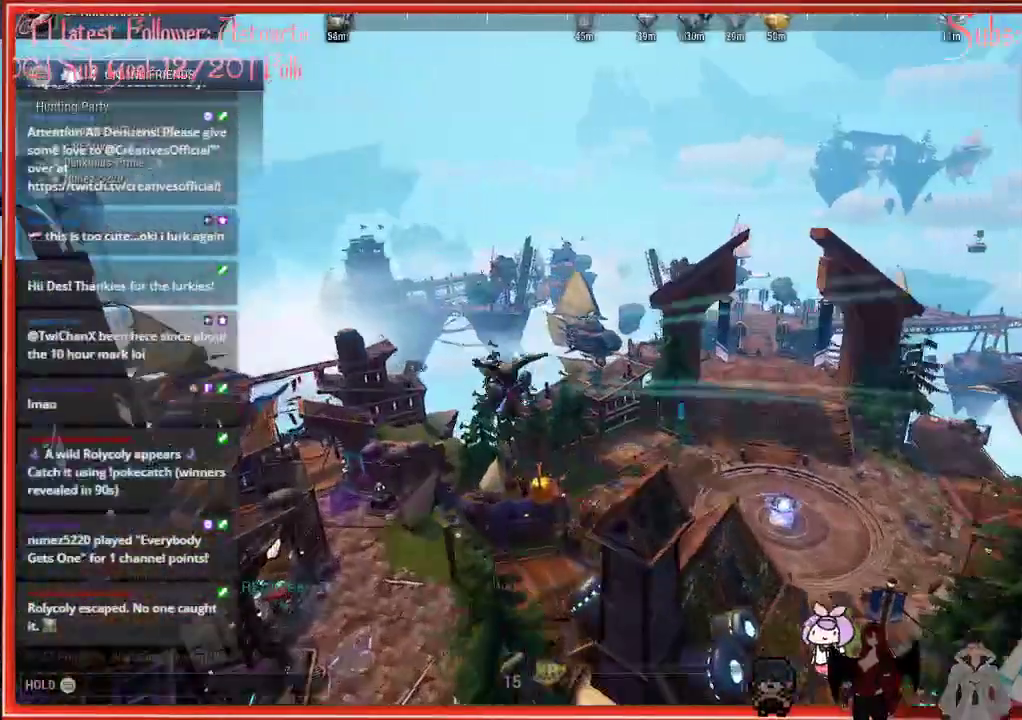
{"buttons": ["R2"], "left_stick": "up", "right_stick": "down-right", "events": []}
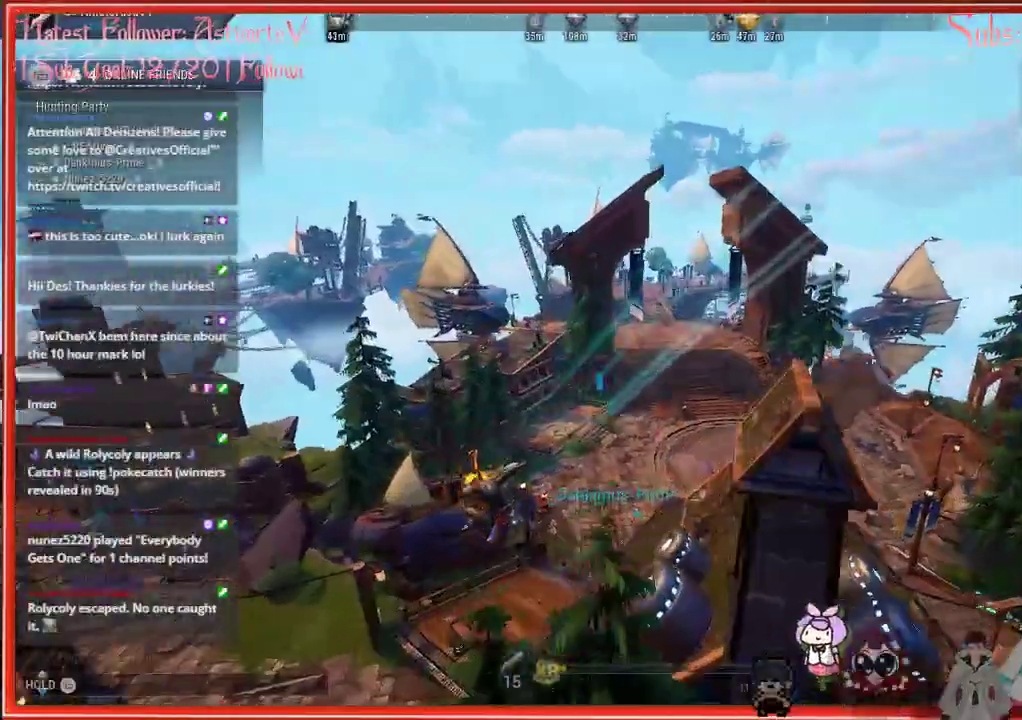
{"buttons": ["R2"], "left_stick": "up", "right_stick": "down-right", "events": []}
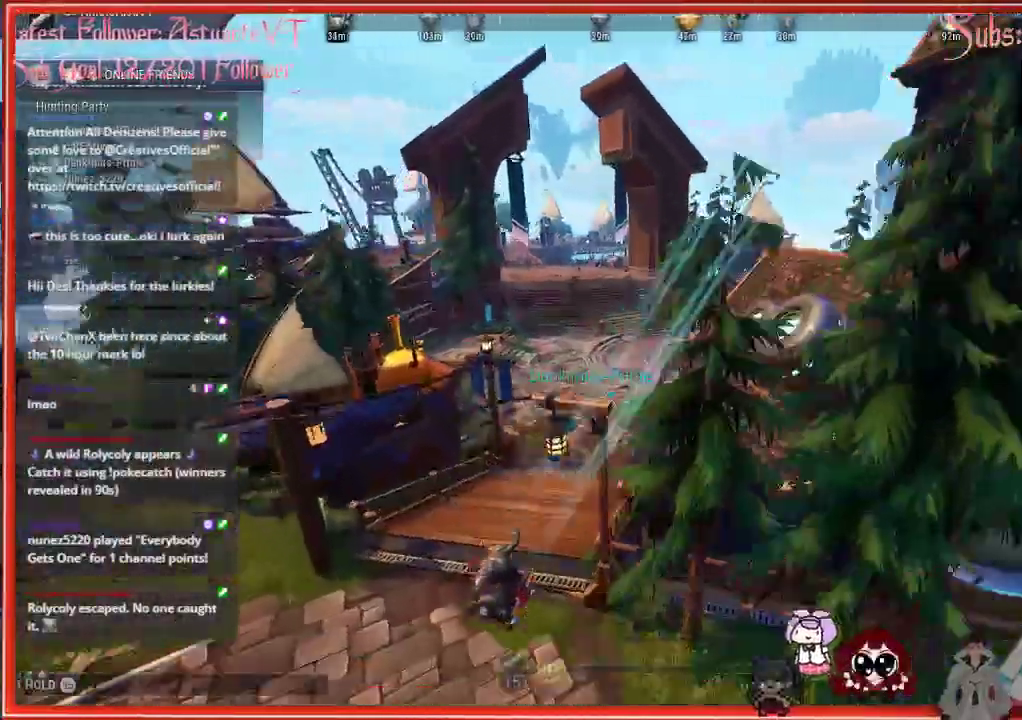
{"buttons": ["R2"], "left_stick": "up", "right_stick": "down-right", "events": []}
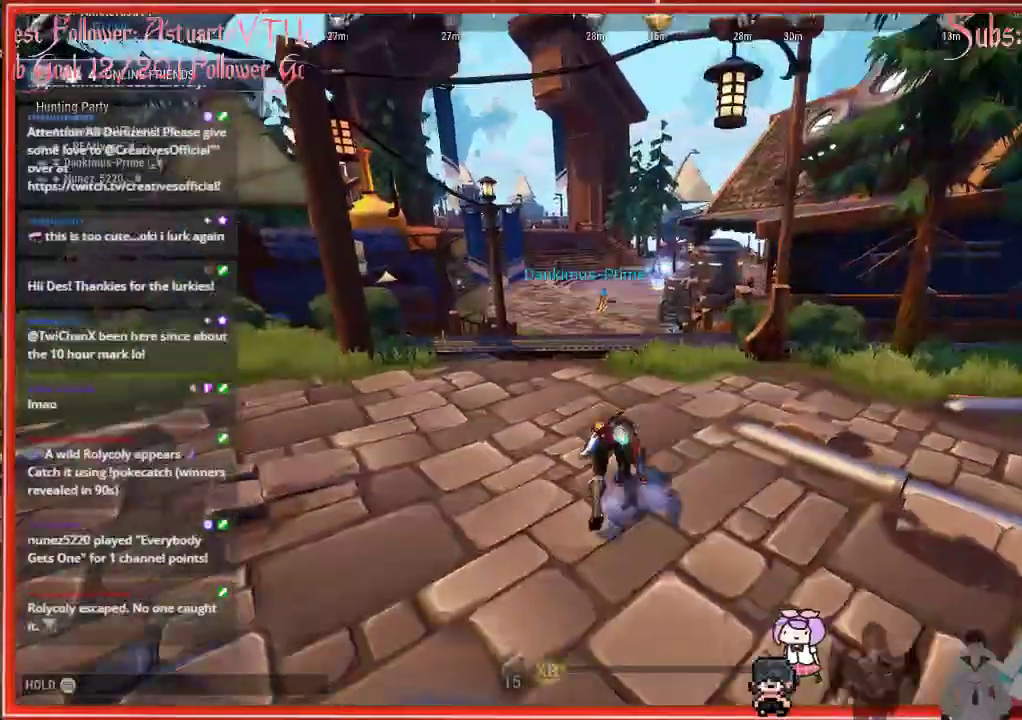
{"buttons": ["R2"], "left_stick": "up", "right_stick": "center", "events": [[117, "right_stick", "center"]]}
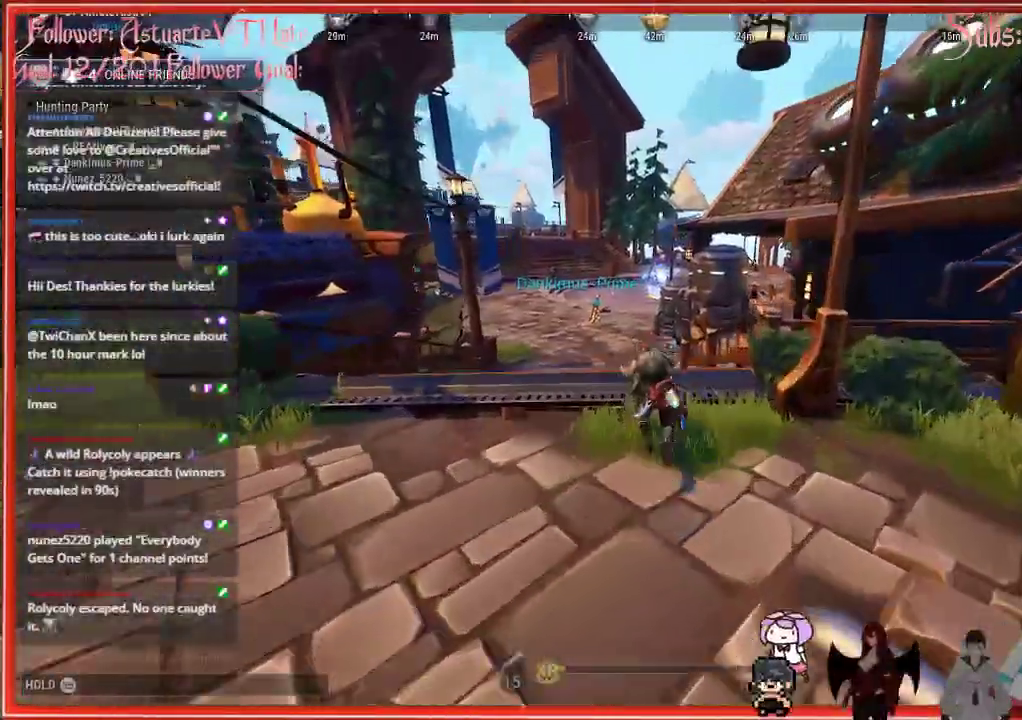
{"buttons": ["R2"], "left_stick": "up", "right_stick": "center", "events": [[100, "right_stick", "left"], [417, "right_stick", "center"]]}
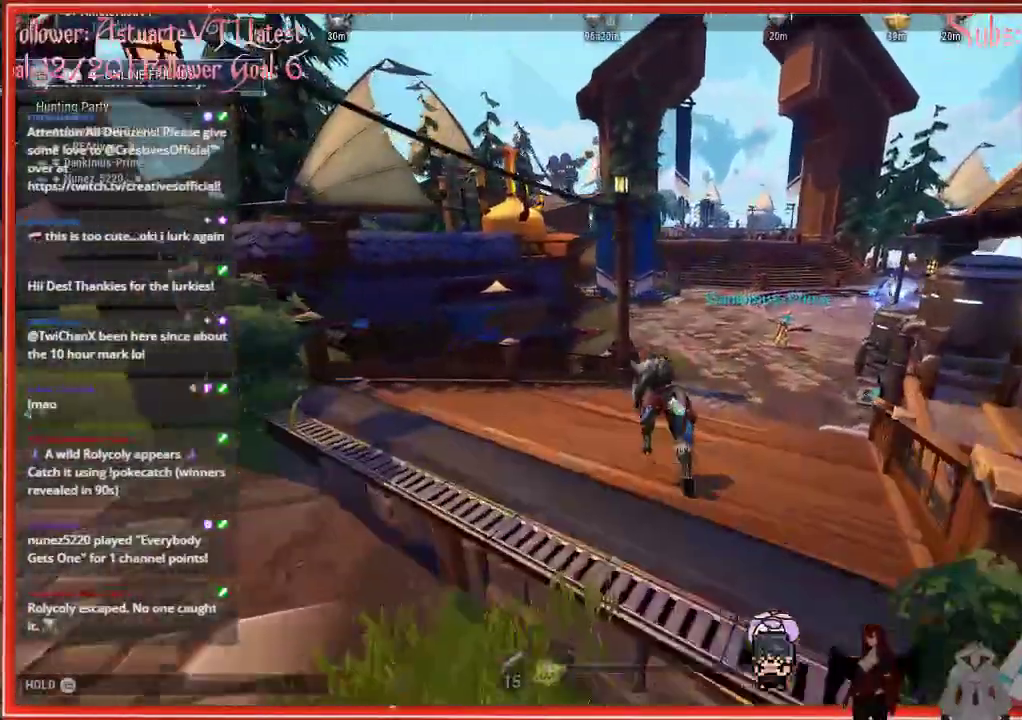
{"buttons": ["R2"], "left_stick": "up", "right_stick": "center", "events": []}